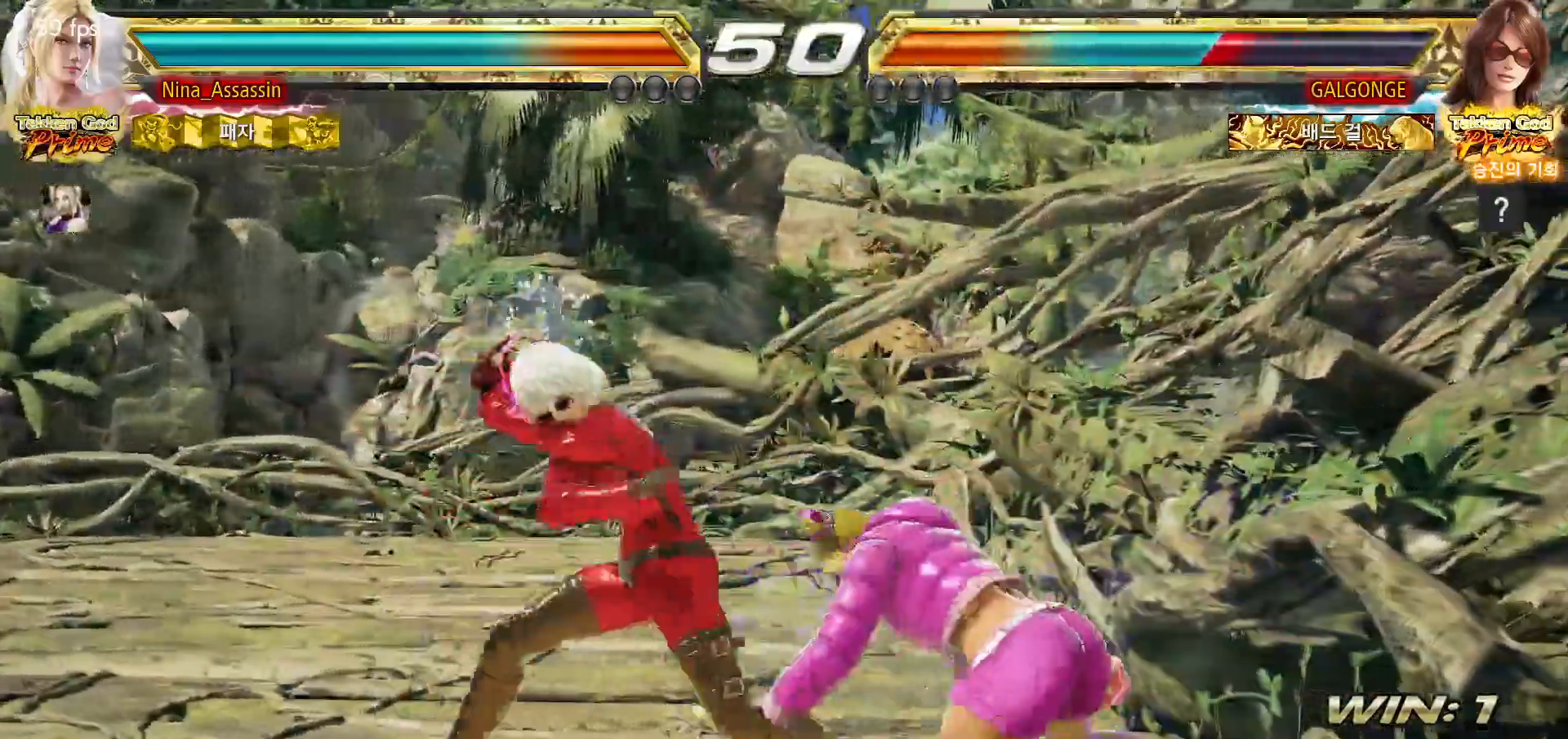
Gameplay with a controller (arcade stick); each line is a JSON object with the inputs held at the frame after it (dt_ms = milliseconds from this image to that frame). "events" lists button and stick changes between this image and that frame as [ms after this image, input, new state], when the widget could be followed in between. Not read: L3 R3.
{"dt_ms": 500, "buttons": [], "left_stick": "down", "events": [[17, "SQUARE", "up"], [100, "SQUARE", "down"], [133, "SQUARE", "up"], [467, "left_stick", "down"]]}
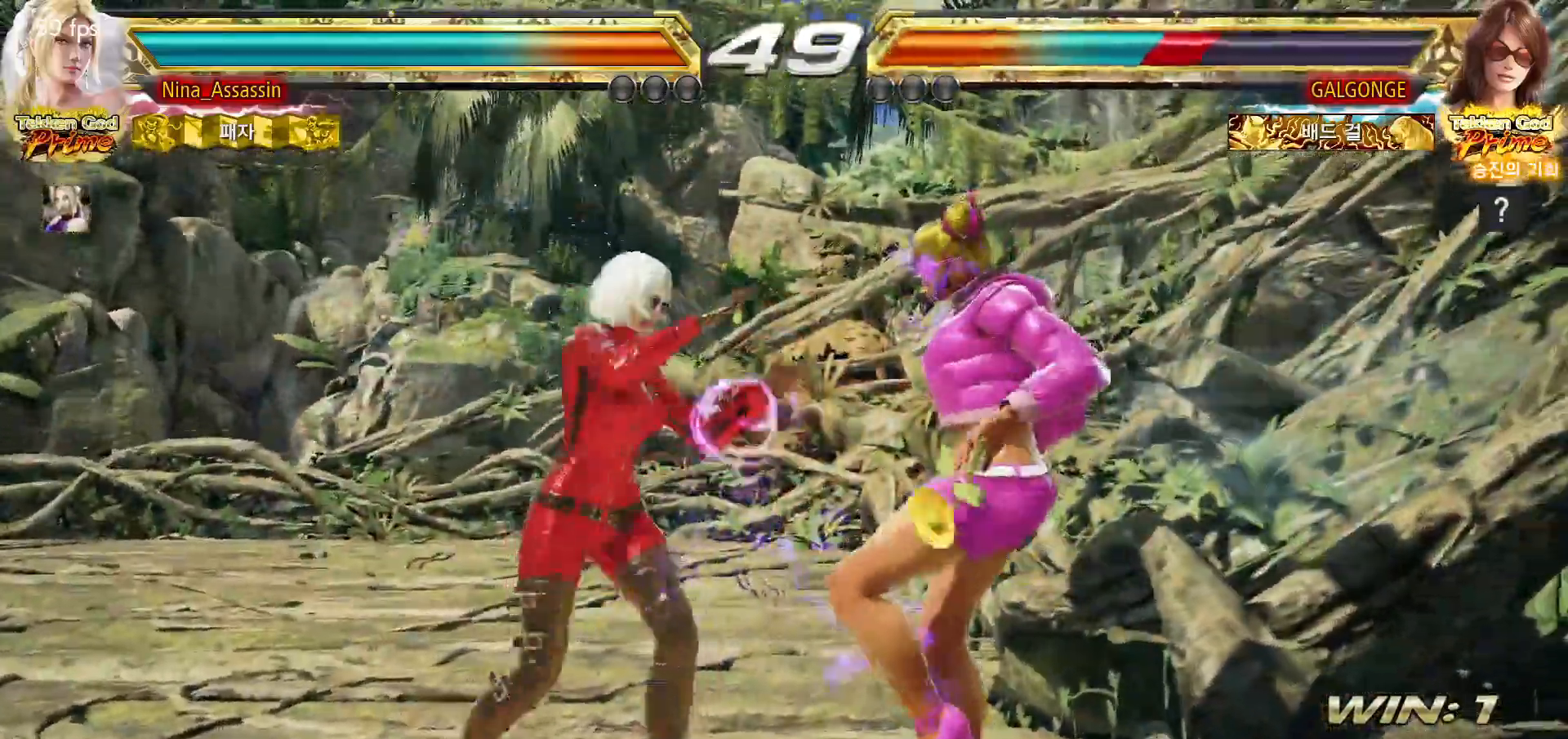
{"dt_ms": 500, "buttons": [], "left_stick": "left", "events": [[33, "left_stick", "center"], [200, "SQUARE", "down"], [233, "SQUARE", "up"], [317, "left_stick", "left"]]}
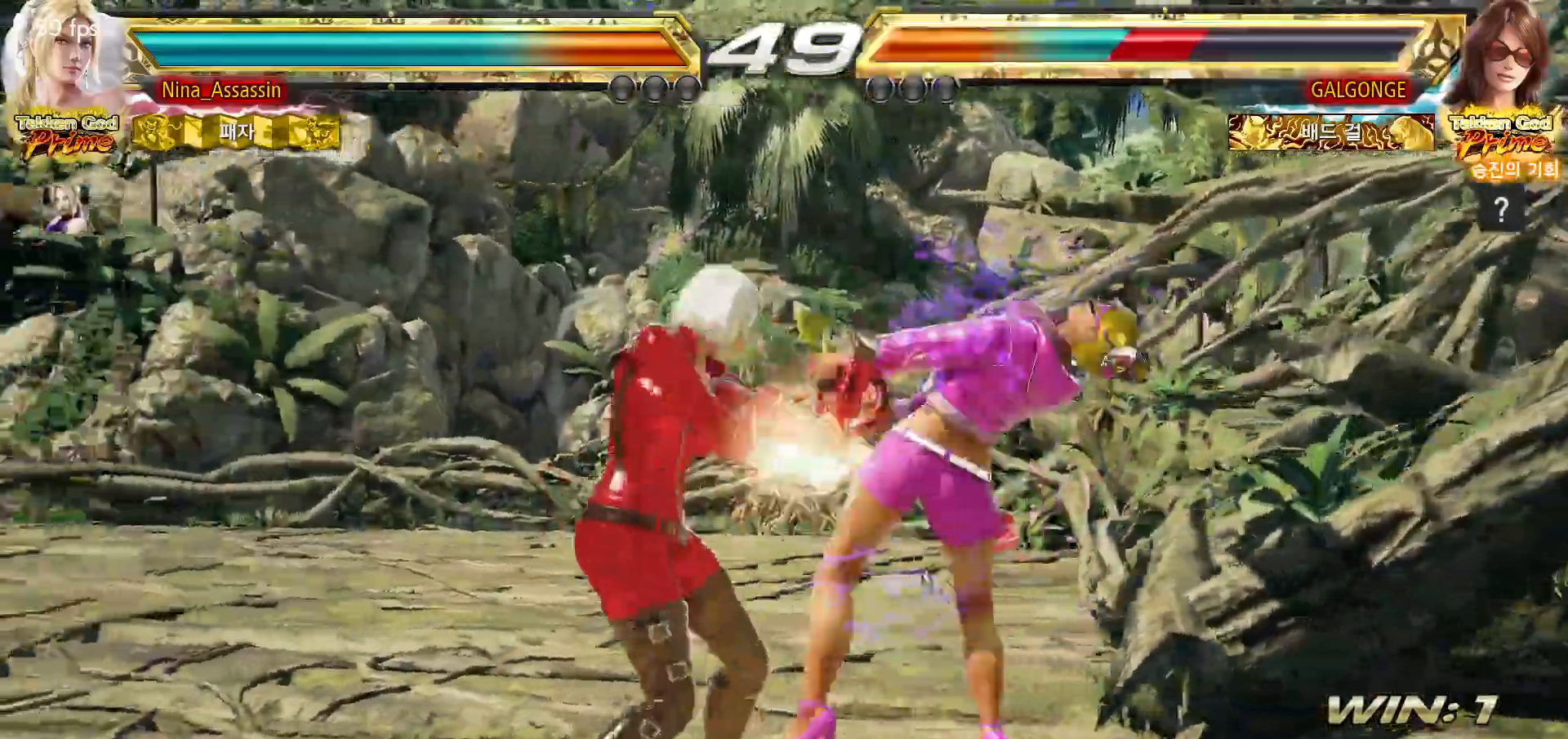
{"dt_ms": 500, "buttons": ["SQUARE"], "left_stick": "center", "events": [[67, "left_stick", "center"], [117, "left_stick", "down-right"], [133, "SQUARE", "down"], [233, "left_stick", "center"]]}
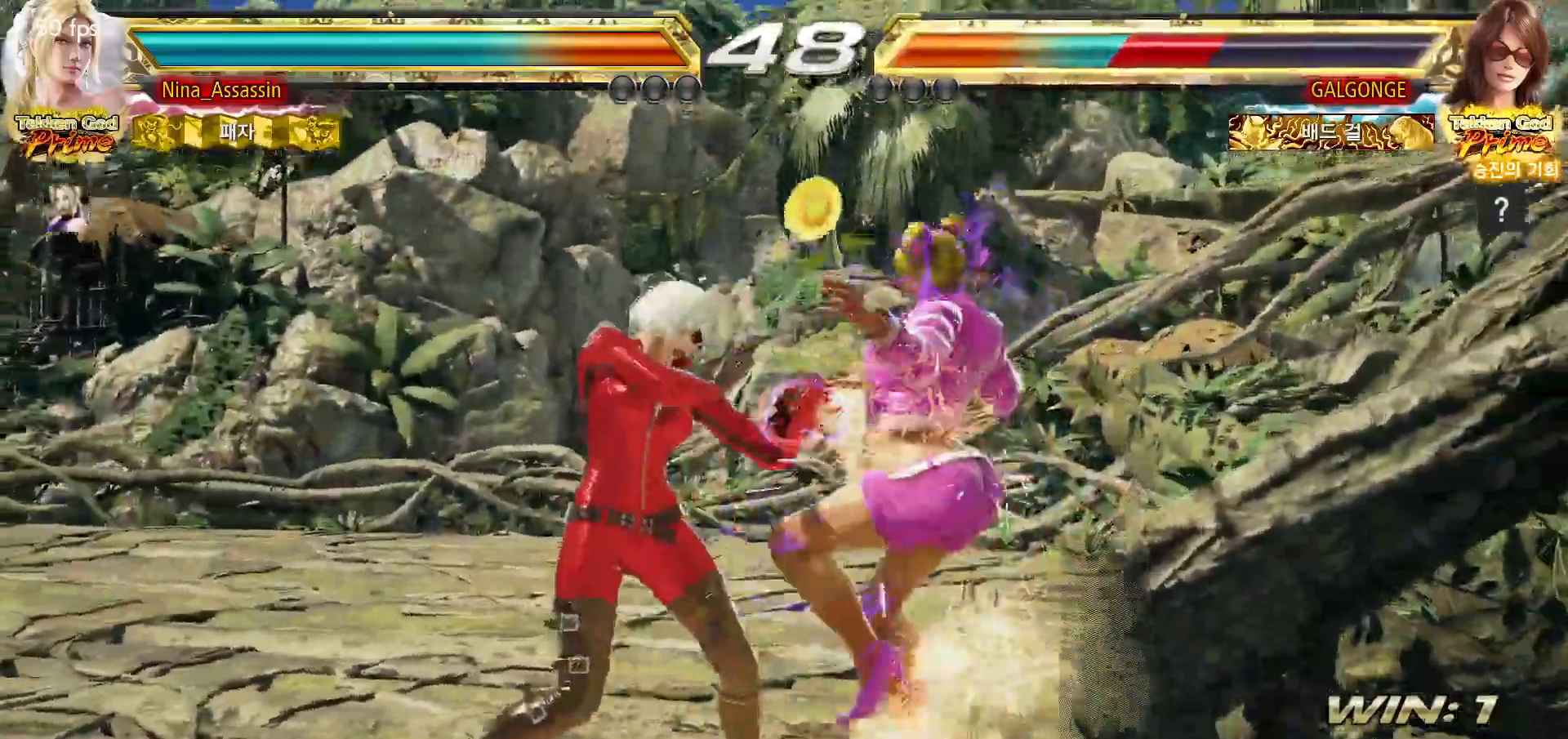
{"dt_ms": 500, "buttons": ["TRIANGLE"], "left_stick": "center", "events": [[133, "CIRCLE", "down"], [217, "CIRCLE", "up"], [233, "SQUARE", "up"], [333, "TRIANGLE", "down"], [417, "TRIANGLE", "up"], [467, "TRIANGLE", "down"]]}
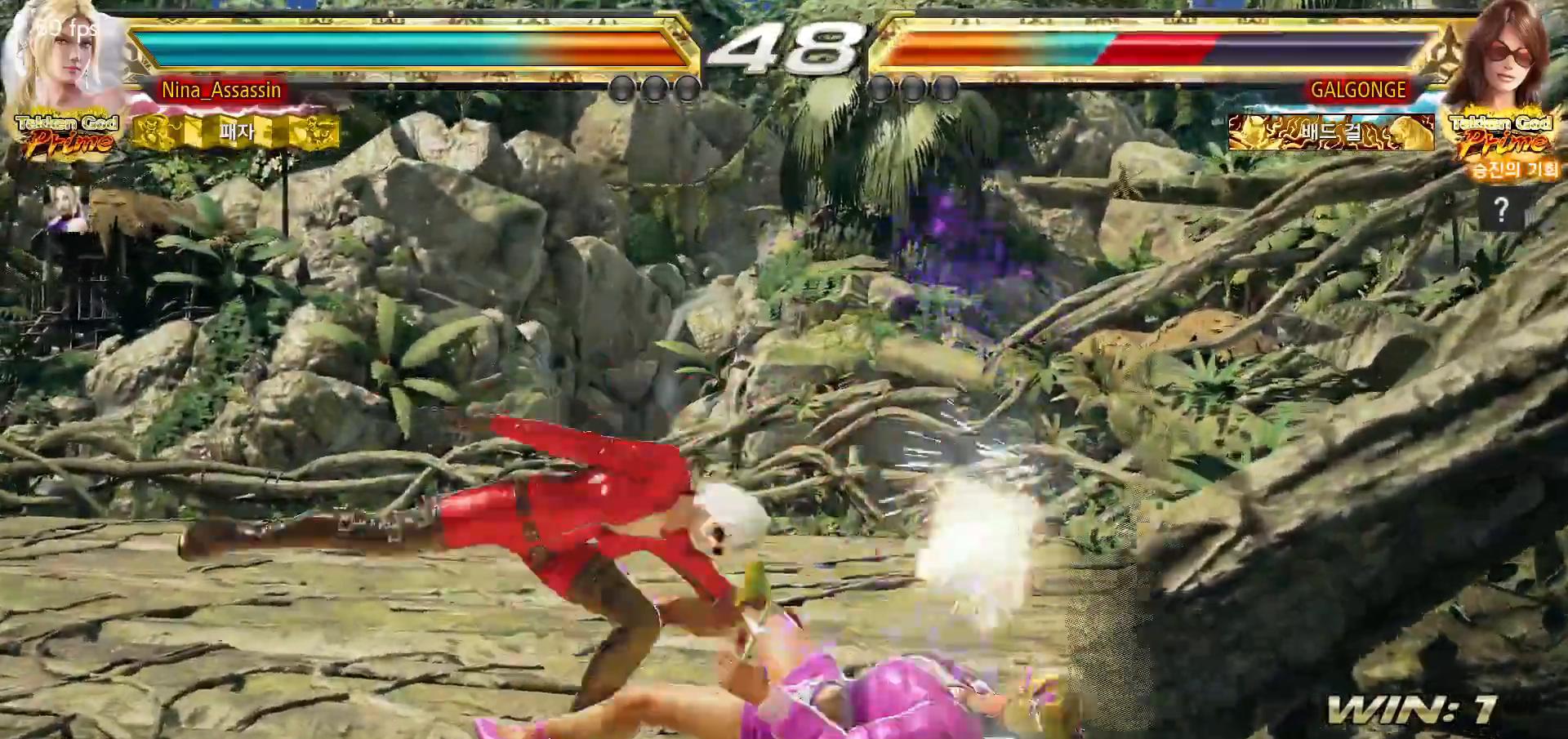
{"dt_ms": 500, "buttons": [], "left_stick": "center", "events": [[50, "TRIANGLE", "up"]]}
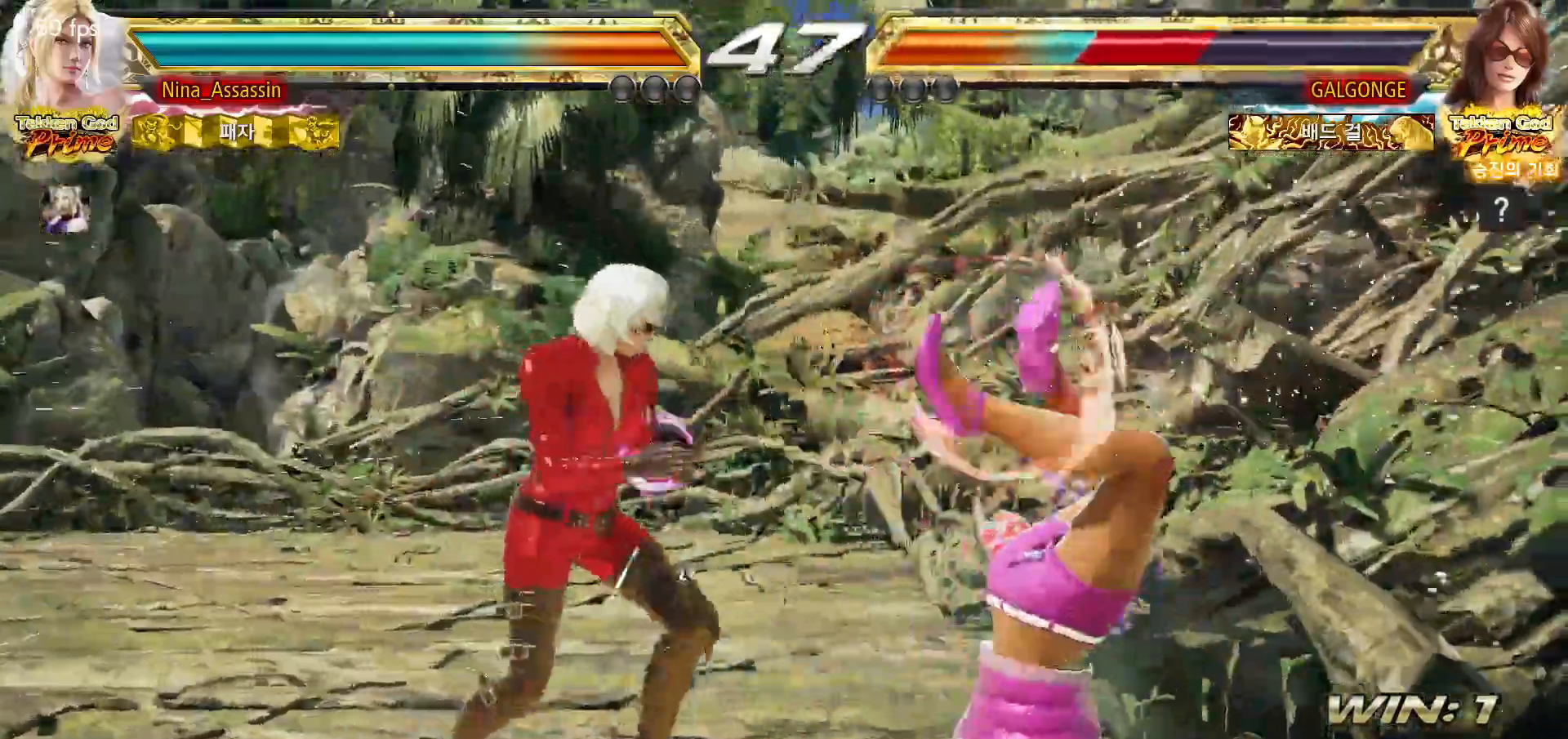
{"dt_ms": 500, "buttons": [], "left_stick": "center", "events": [[217, "CROSS", "down"], [217, "left_stick", "down-left"], [283, "CROSS", "up"], [333, "TRIANGLE", "down"], [383, "TRIANGLE", "up"], [383, "left_stick", "center"], [450, "TRIANGLE", "down"], [500, "TRIANGLE", "up"]]}
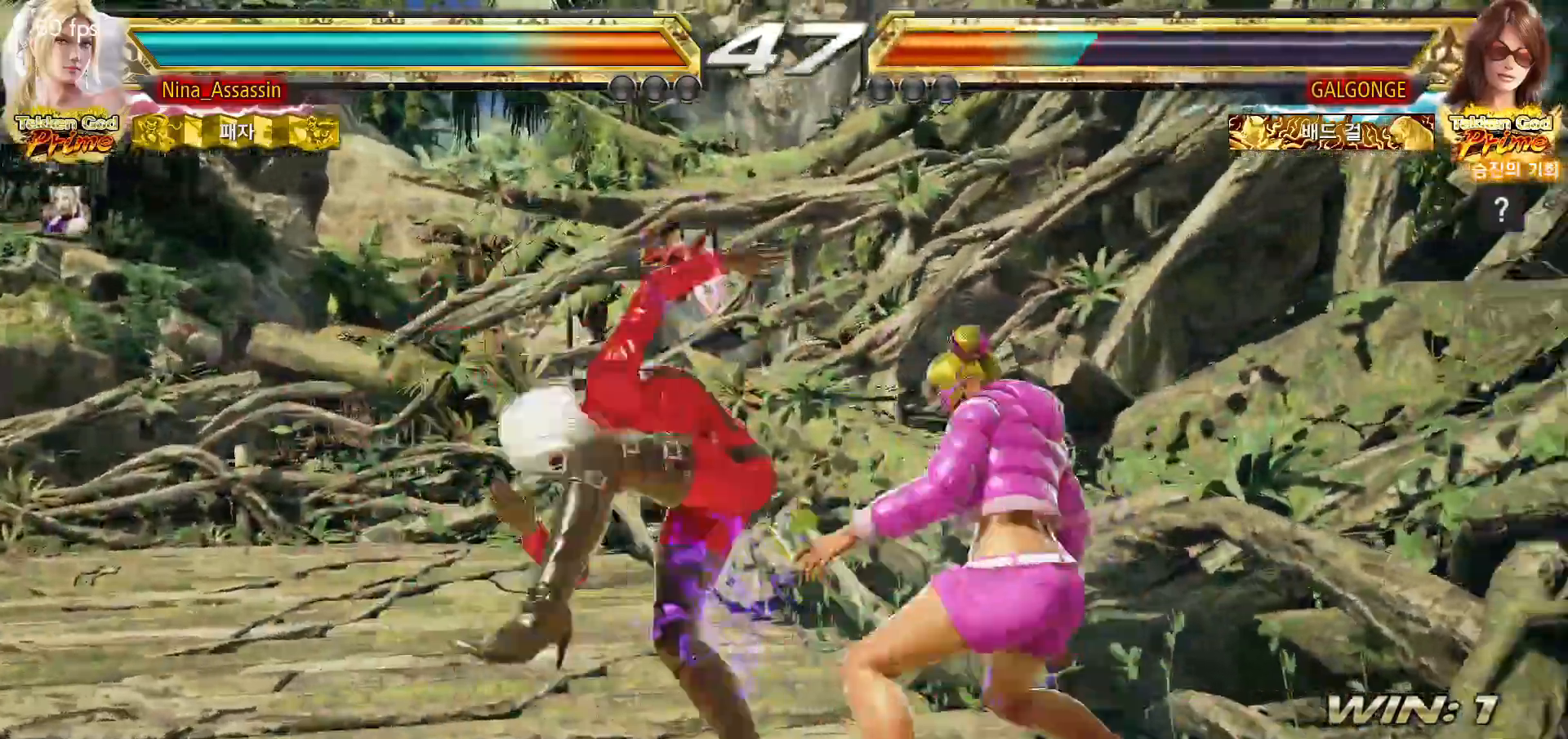
{"dt_ms": 500, "buttons": [], "left_stick": "down", "events": [[67, "left_stick", "left"], [383, "left_stick", "center"], [483, "left_stick", "down"]]}
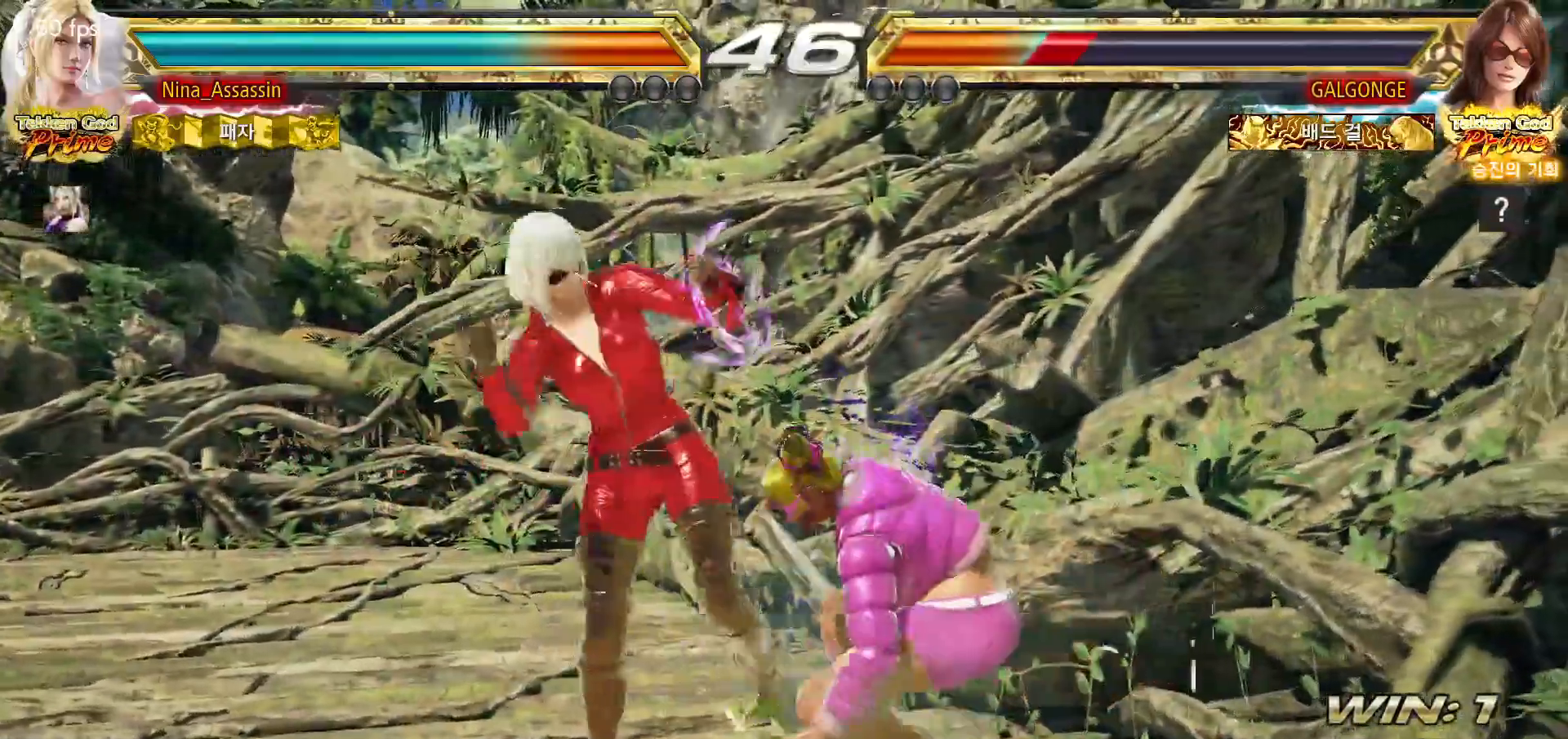
{"dt_ms": 500, "buttons": [], "left_stick": "left", "events": [[50, "left_stick", "center"], [217, "SQUARE", "down"], [267, "SQUARE", "up"], [367, "left_stick", "left"]]}
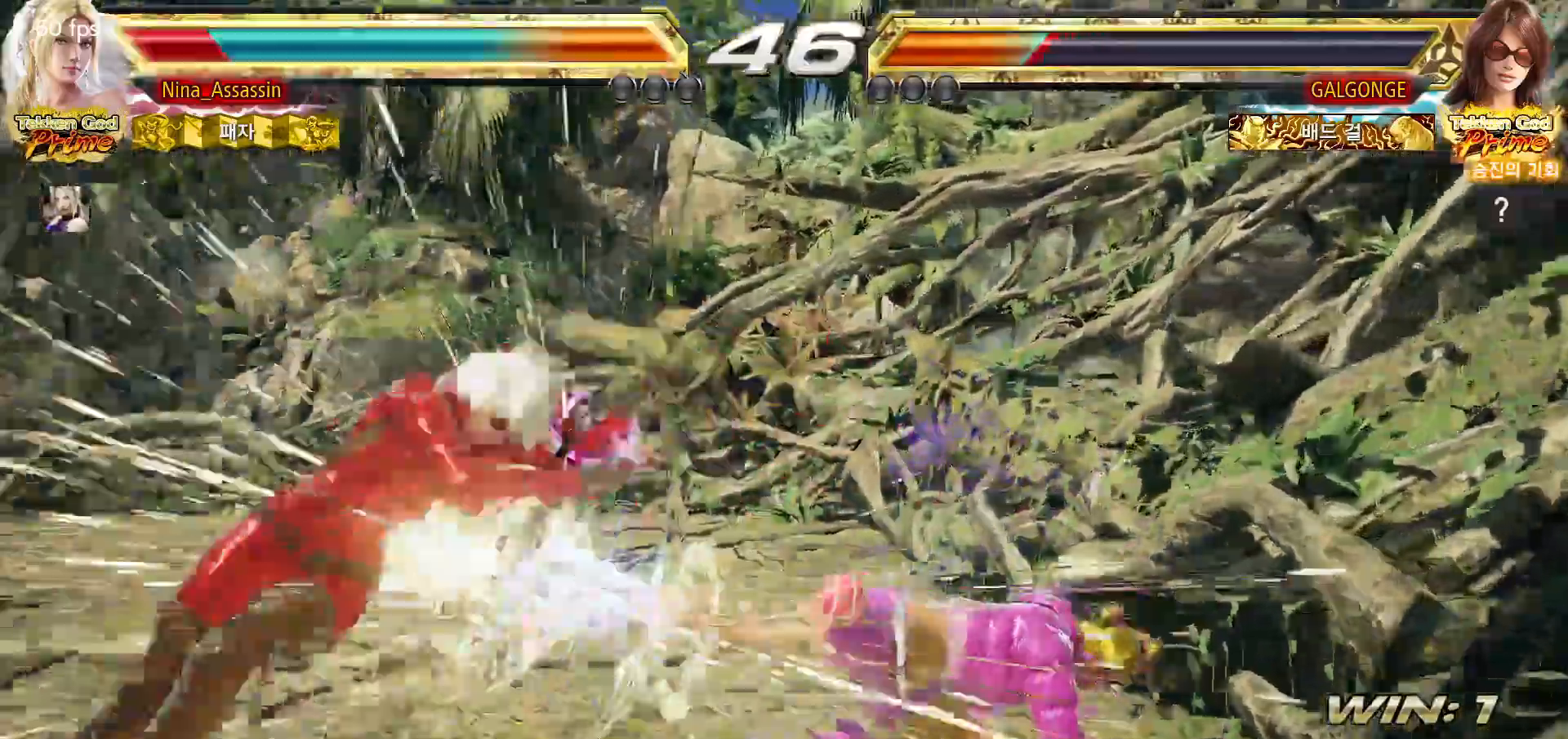
{"dt_ms": 500, "buttons": [], "left_stick": "center", "events": [[33, "left_stick", "up"], [83, "left_stick", "center"]]}
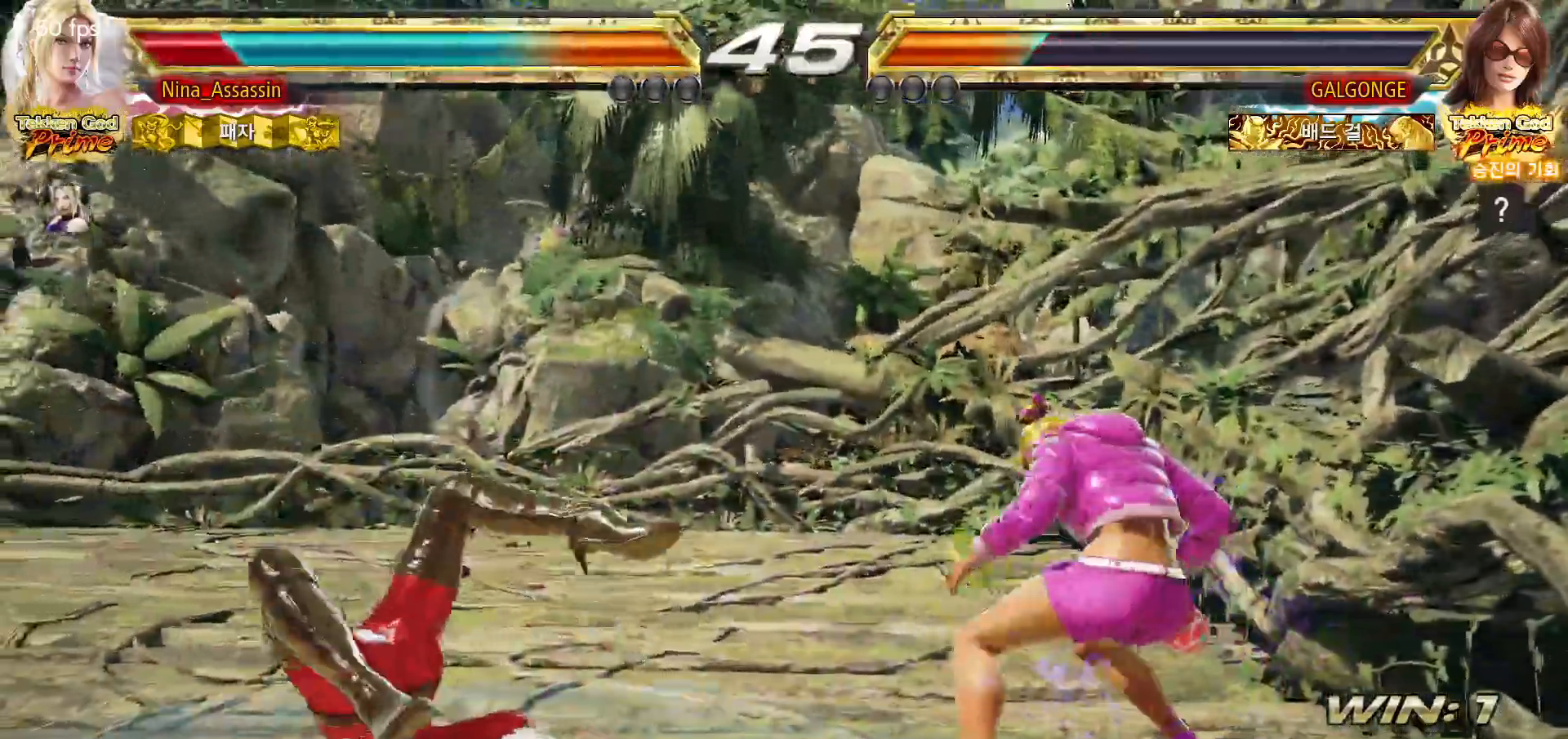
{"dt_ms": 500, "buttons": [], "left_stick": "center"}
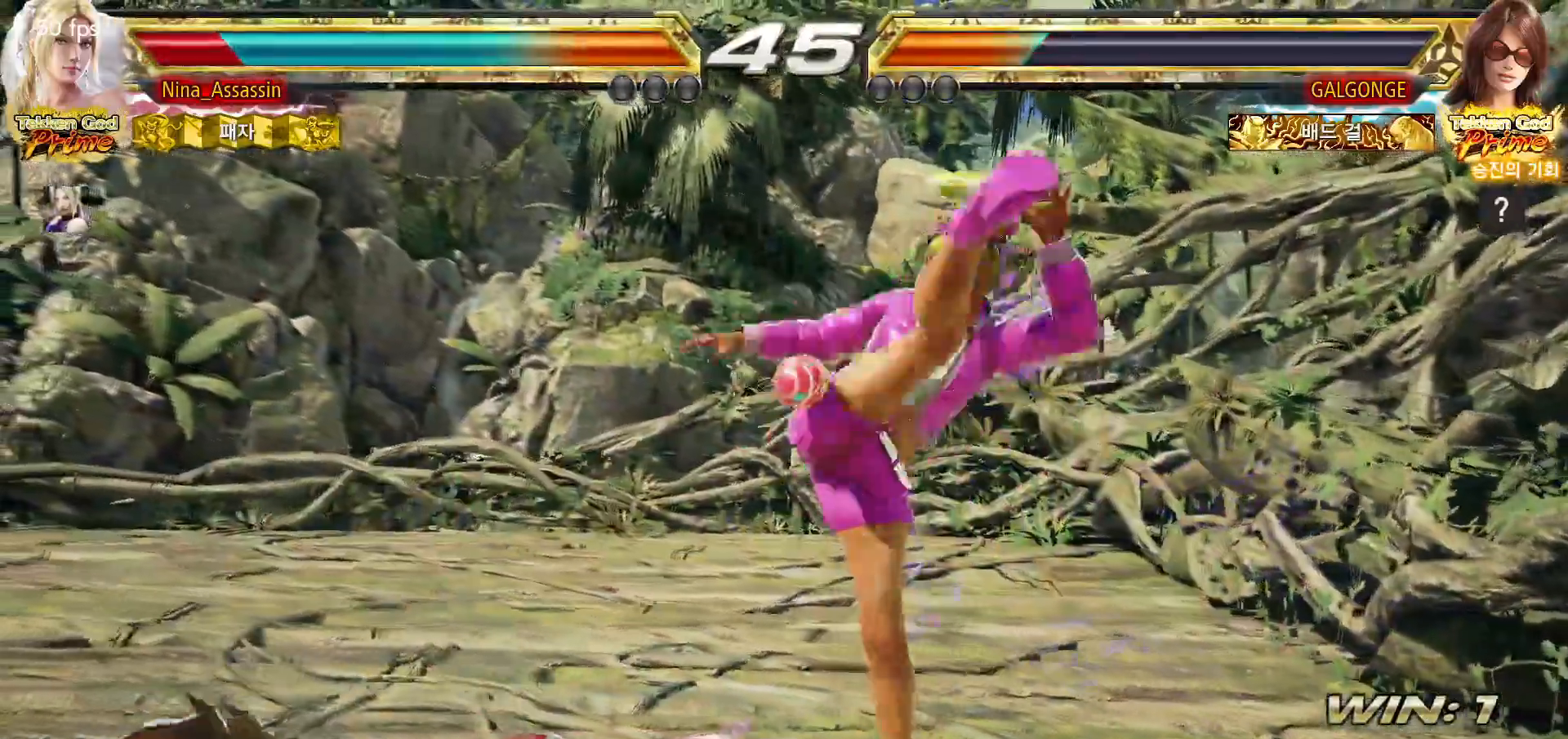
{"dt_ms": 500, "buttons": [], "left_stick": "center", "events": []}
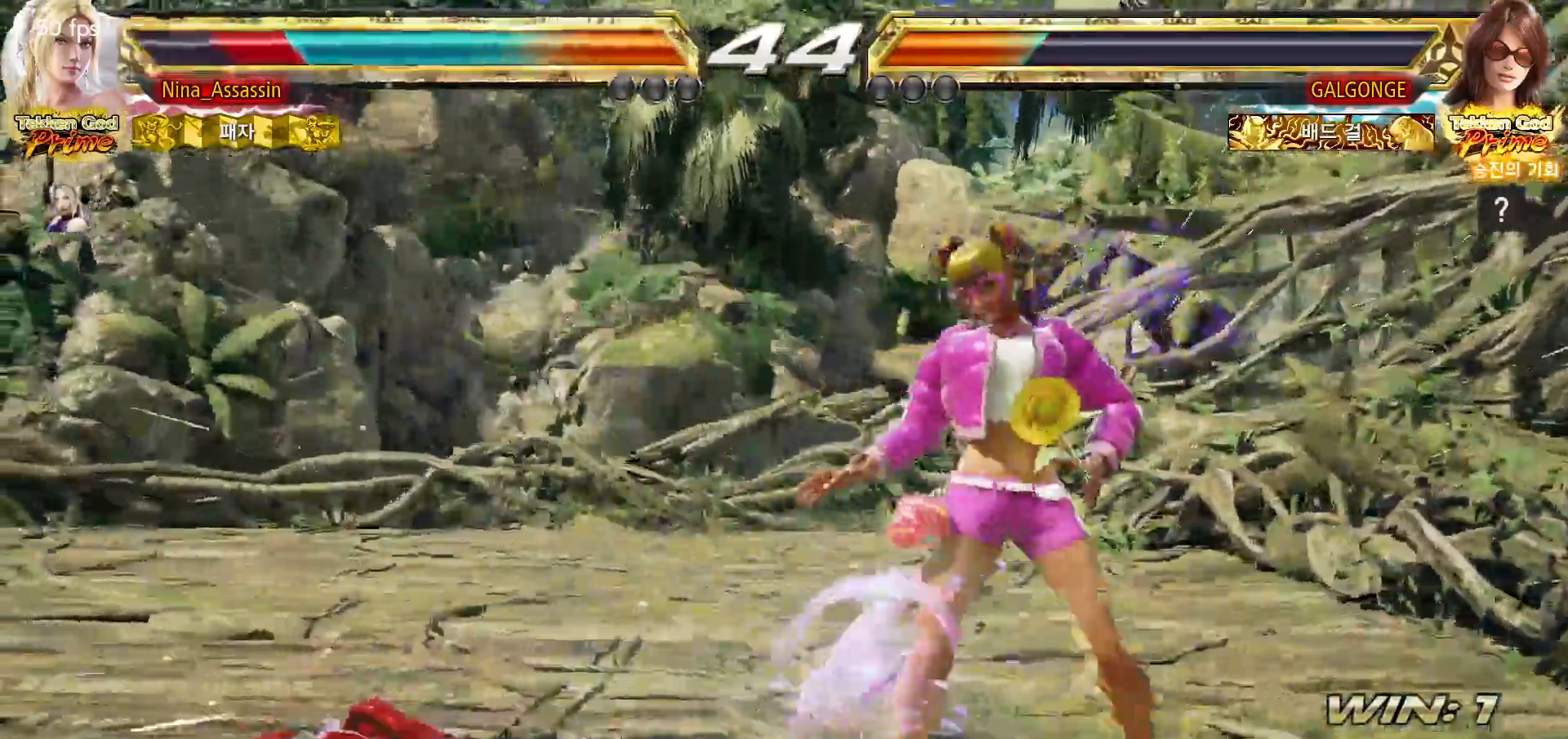
{"dt_ms": 500, "buttons": [], "left_stick": "left", "events": [[167, "left_stick", "up"], [300, "left_stick", "center"], [450, "left_stick", "left"]]}
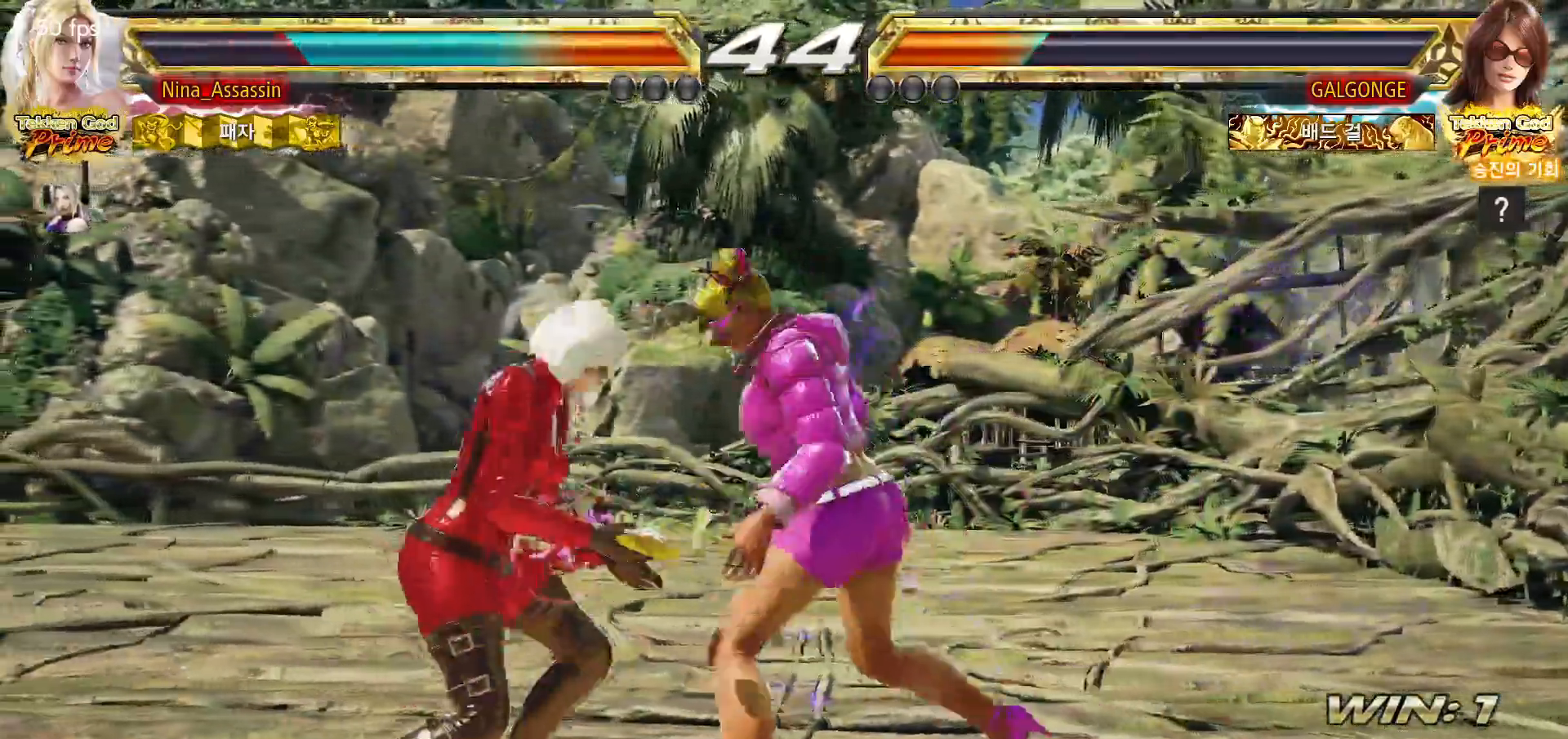
{"dt_ms": 500, "buttons": [], "left_stick": "left", "events": [[33, "left_stick", "center"], [83, "left_stick", "left"]]}
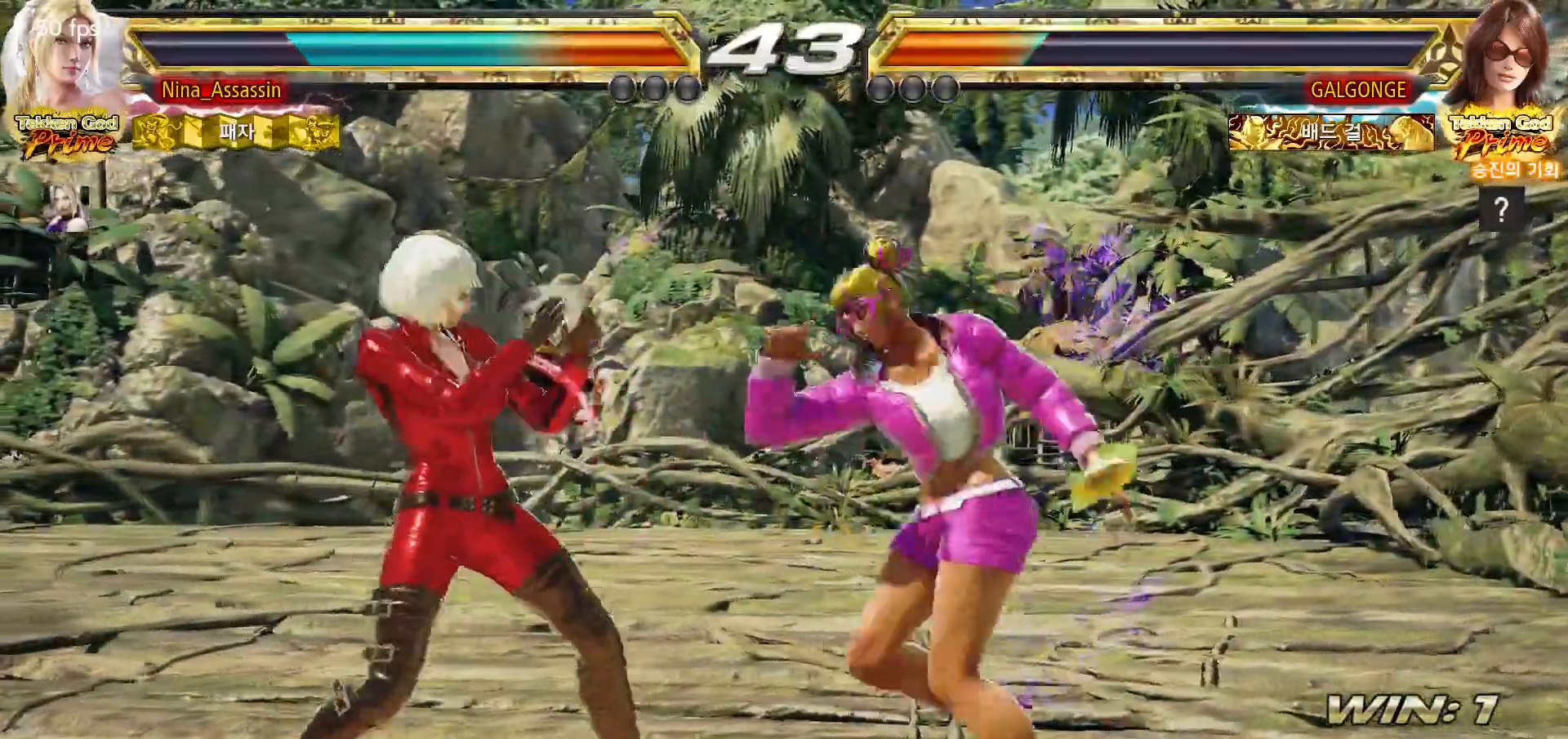
{"dt_ms": 500, "buttons": [], "left_stick": "left", "events": [[83, "left_stick", "center"], [283, "left_stick", "left"], [383, "left_stick", "center"], [450, "left_stick", "left"]]}
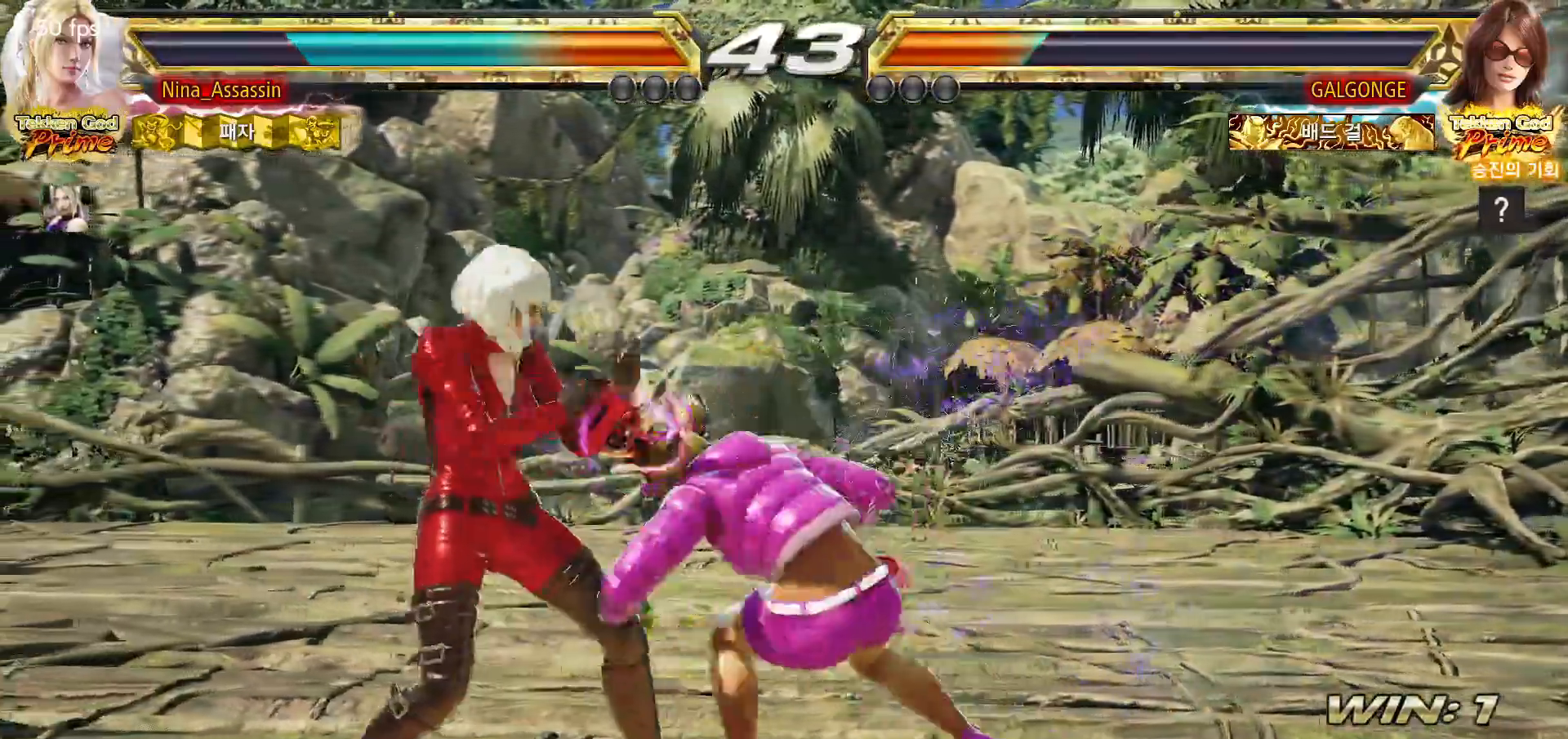
{"dt_ms": 500, "buttons": [], "left_stick": "center", "events": [[500, "left_stick", "center"]]}
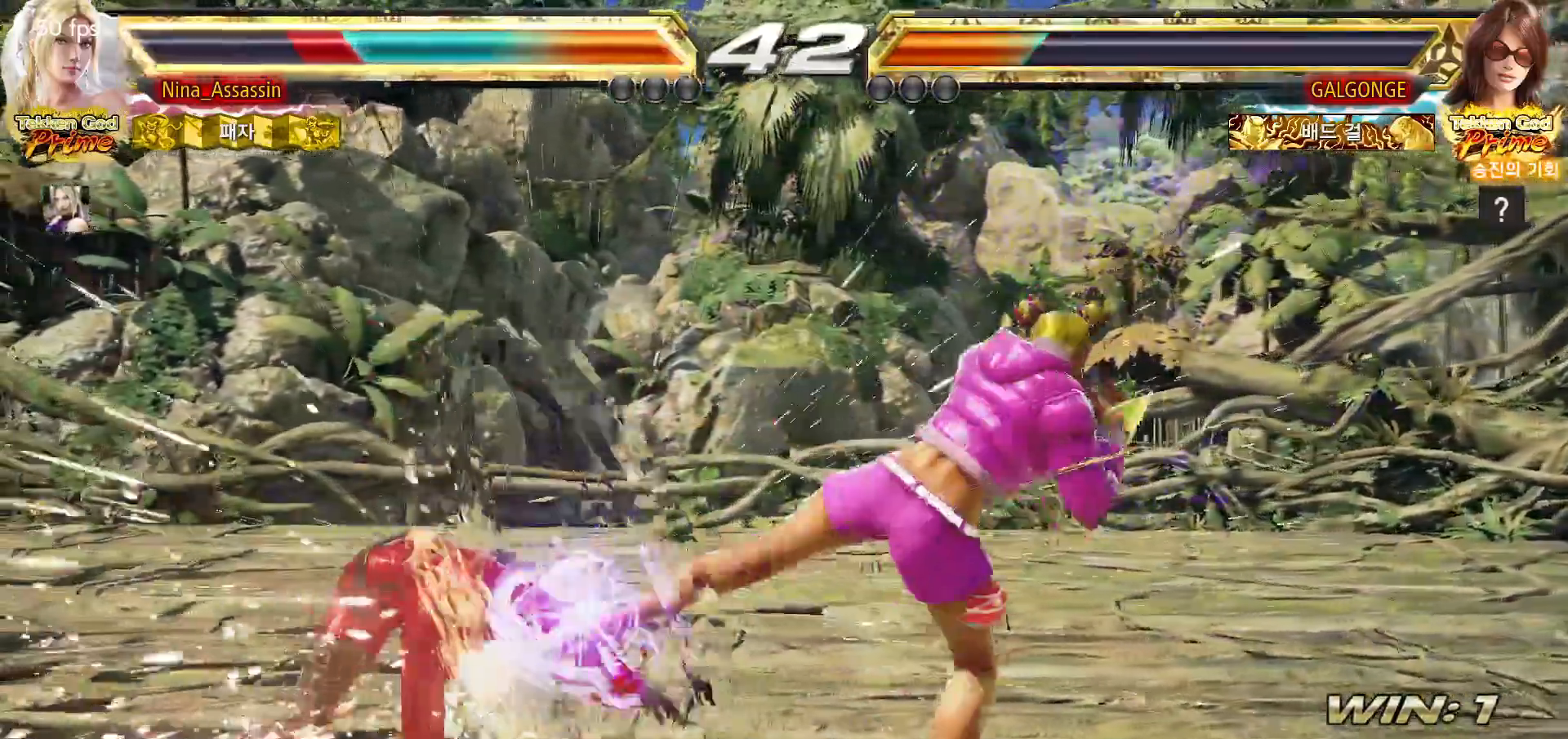
{"dt_ms": 500, "buttons": [], "left_stick": "center", "events": [[300, "left_stick", "up"], [383, "left_stick", "center"]]}
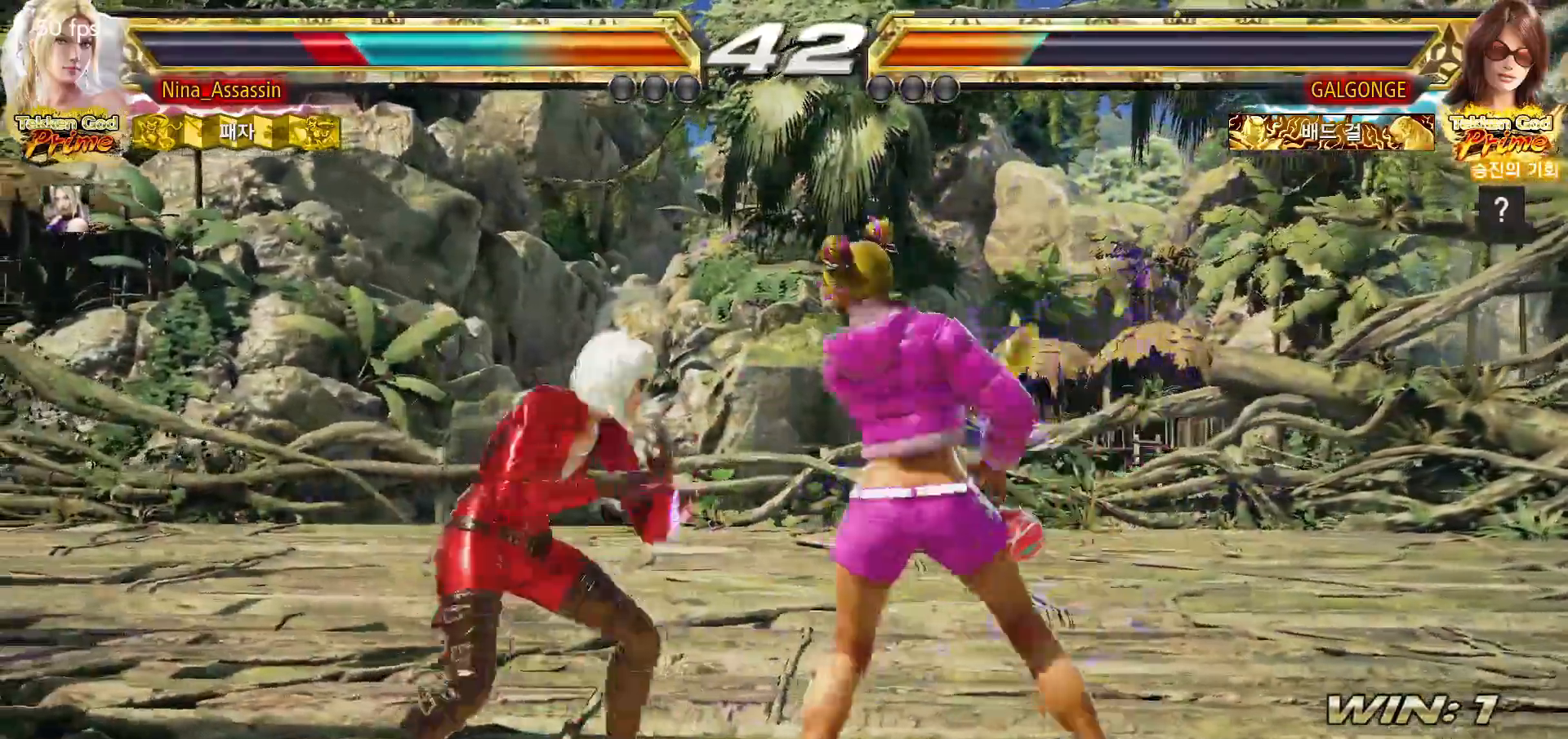
{"dt_ms": 500, "buttons": [], "left_stick": "left", "events": [[33, "left_stick", "left"]]}
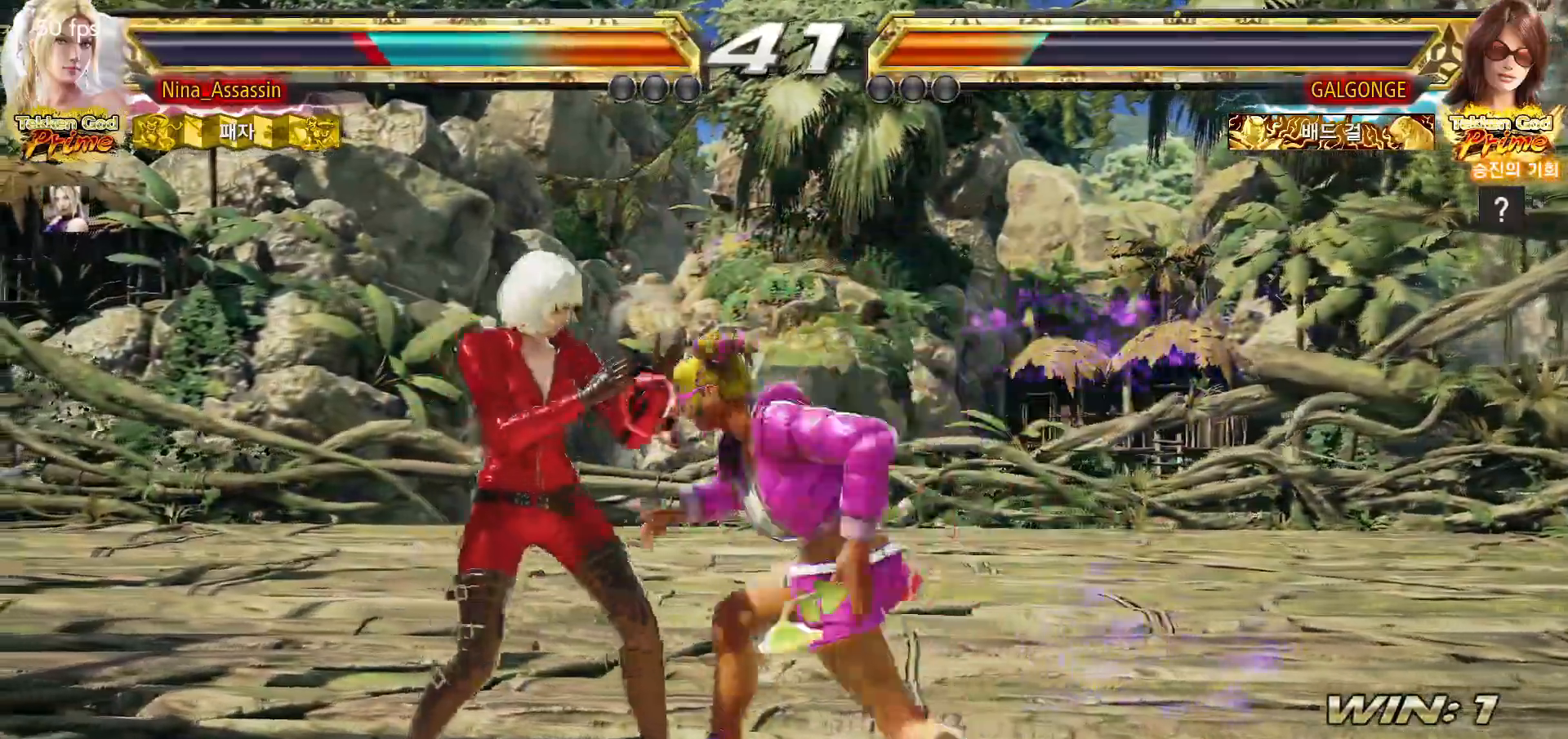
{"dt_ms": 500, "buttons": [], "left_stick": "center", "events": [[267, "left_stick", "center"], [317, "left_stick", "down"], [367, "left_stick", "center"]]}
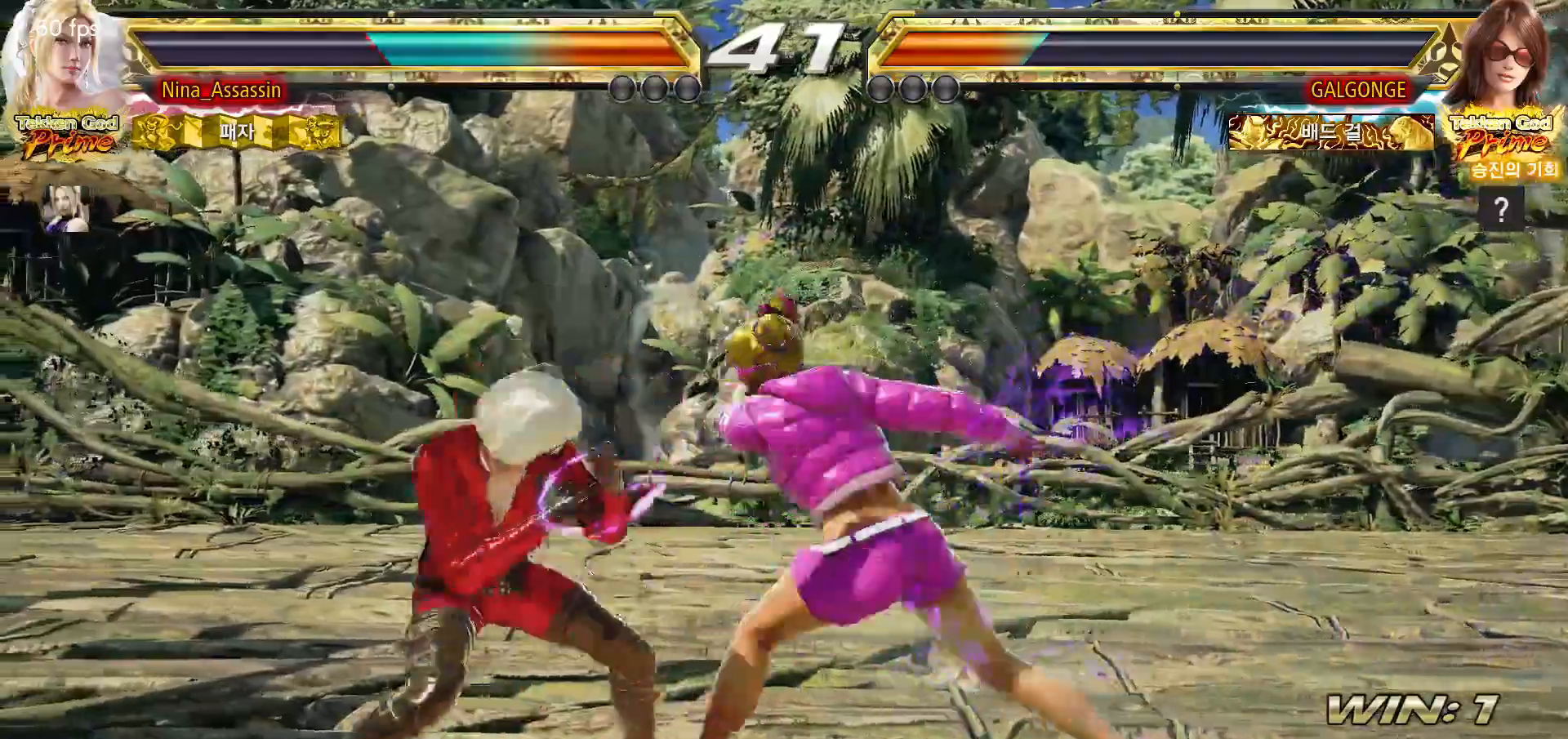
{"dt_ms": 500, "buttons": [], "left_stick": "center", "events": [[83, "left_stick", "down-right"], [117, "TRIANGLE", "down"], [200, "TRIANGLE", "up"], [233, "left_stick", "center"]]}
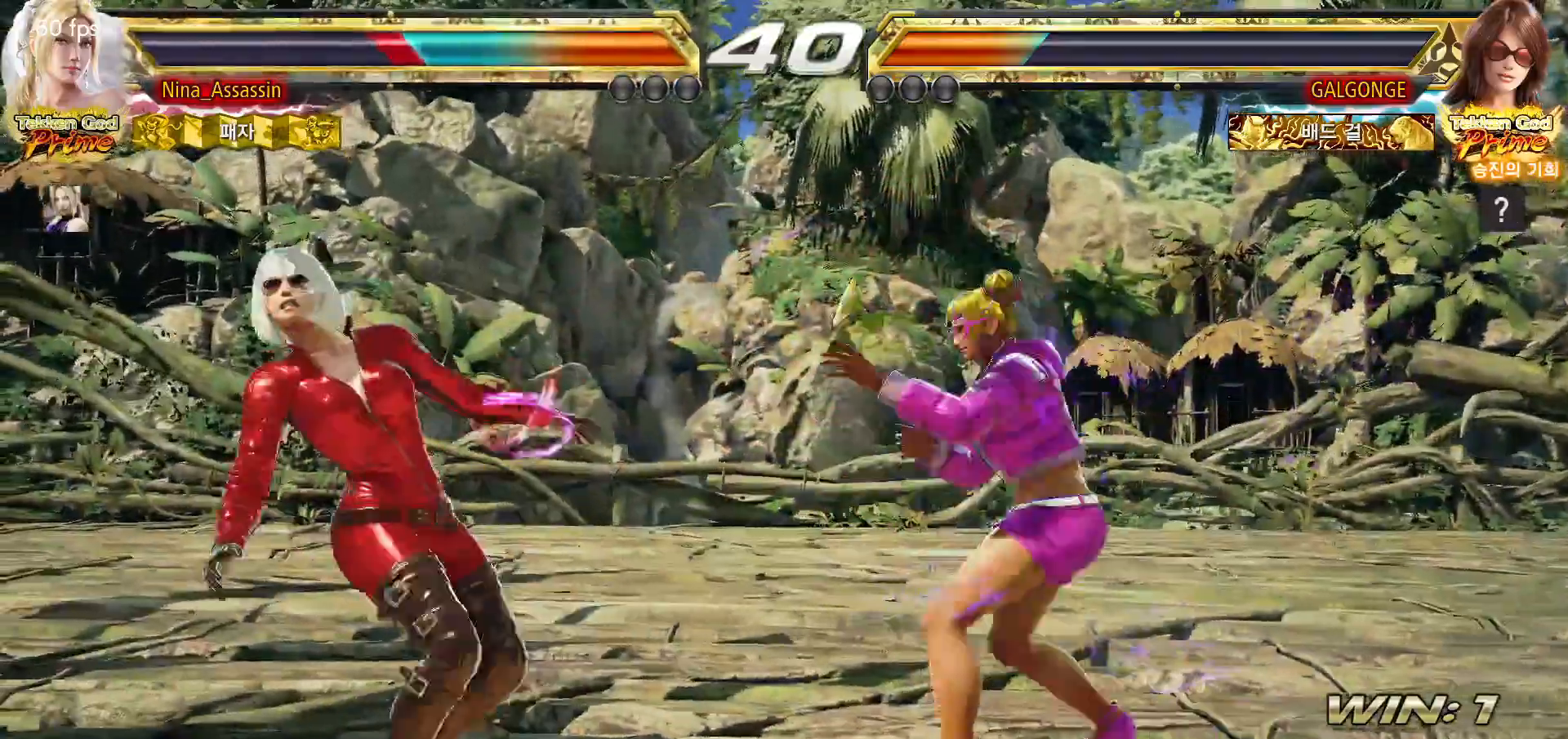
{"dt_ms": 500, "buttons": [], "left_stick": "left", "events": [[17, "left_stick", "left"], [83, "left_stick", "center"], [150, "left_stick", "left"]]}
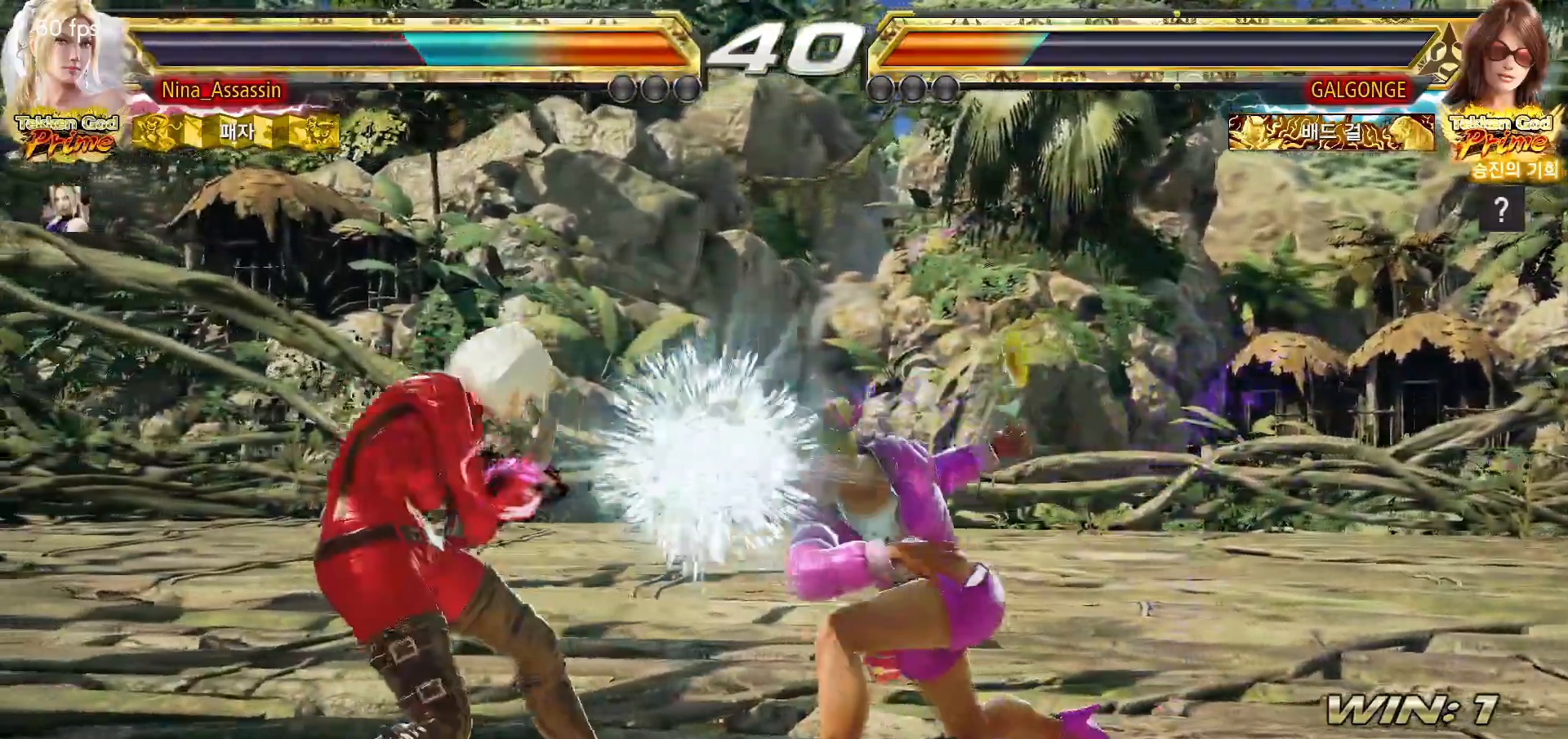
{"dt_ms": 500, "buttons": [], "left_stick": "left"}
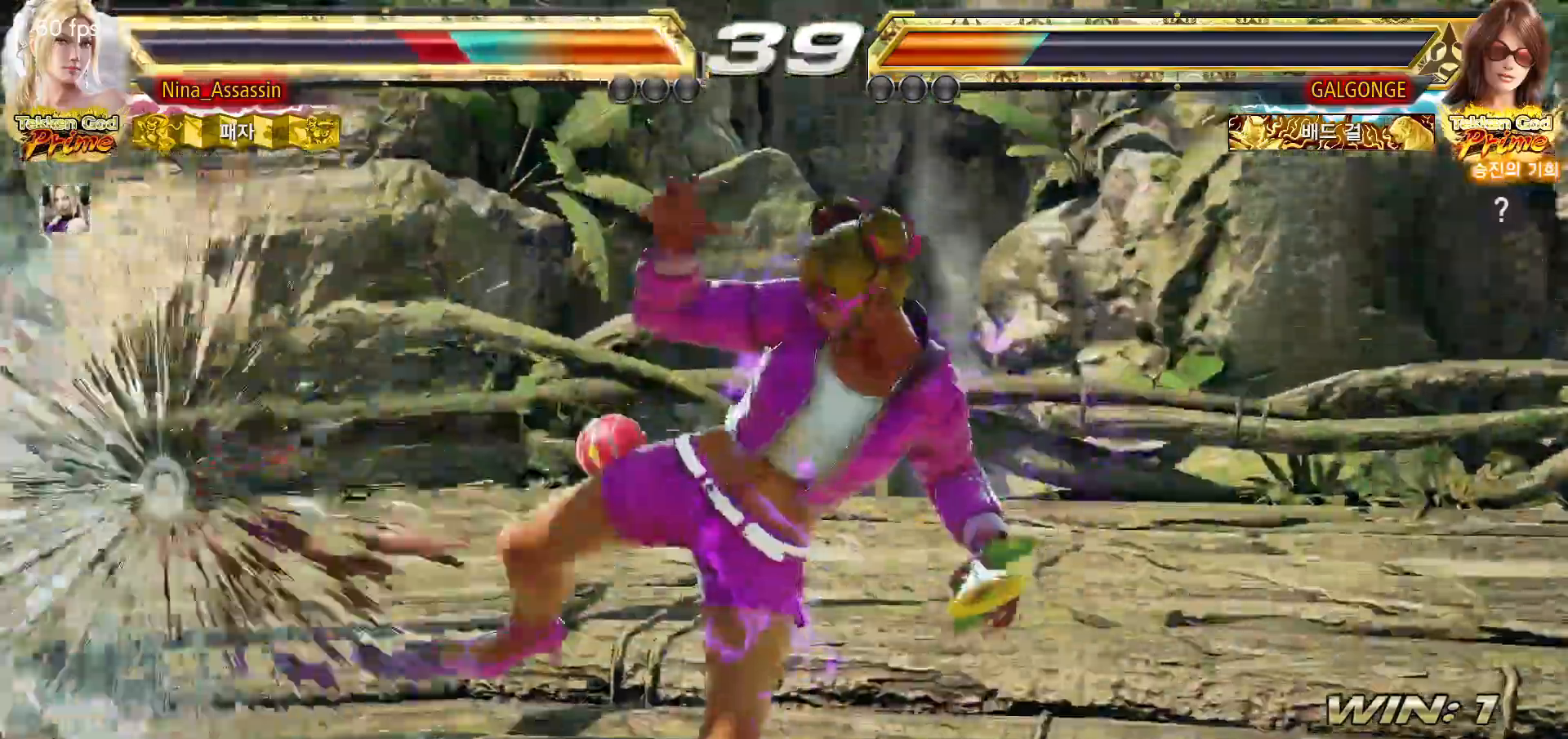
{"dt_ms": 500, "buttons": [], "left_stick": "center", "events": [[150, "left_stick", "center"], [250, "TRIANGLE", "down"], [317, "SQUARE", "down"], [317, "TRIANGLE", "up"], [383, "SQUARE", "up"], [433, "TRIANGLE", "down"], [483, "TRIANGLE", "up"]]}
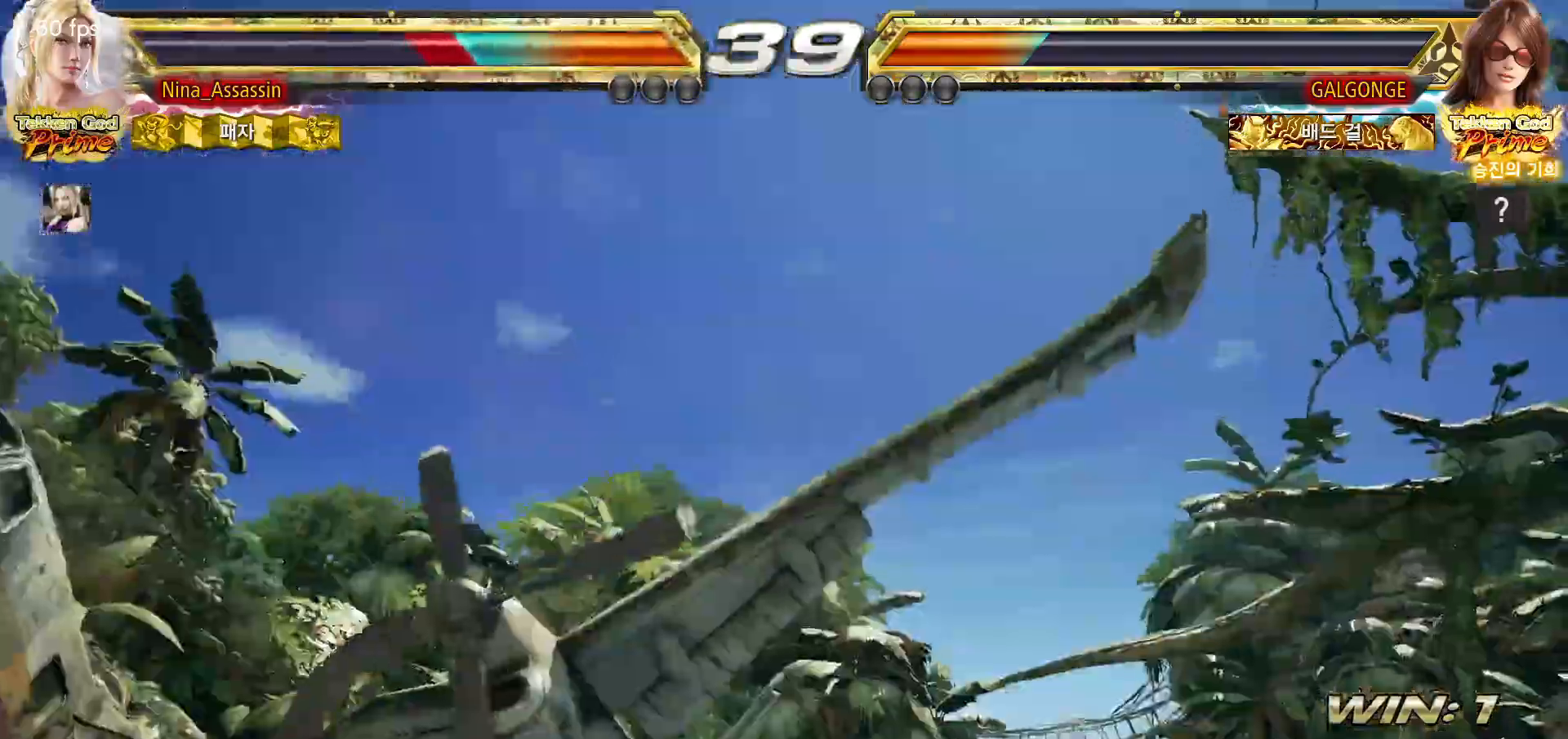
{"dt_ms": 1000, "buttons": ["TRIANGLE"], "left_stick": "center"}
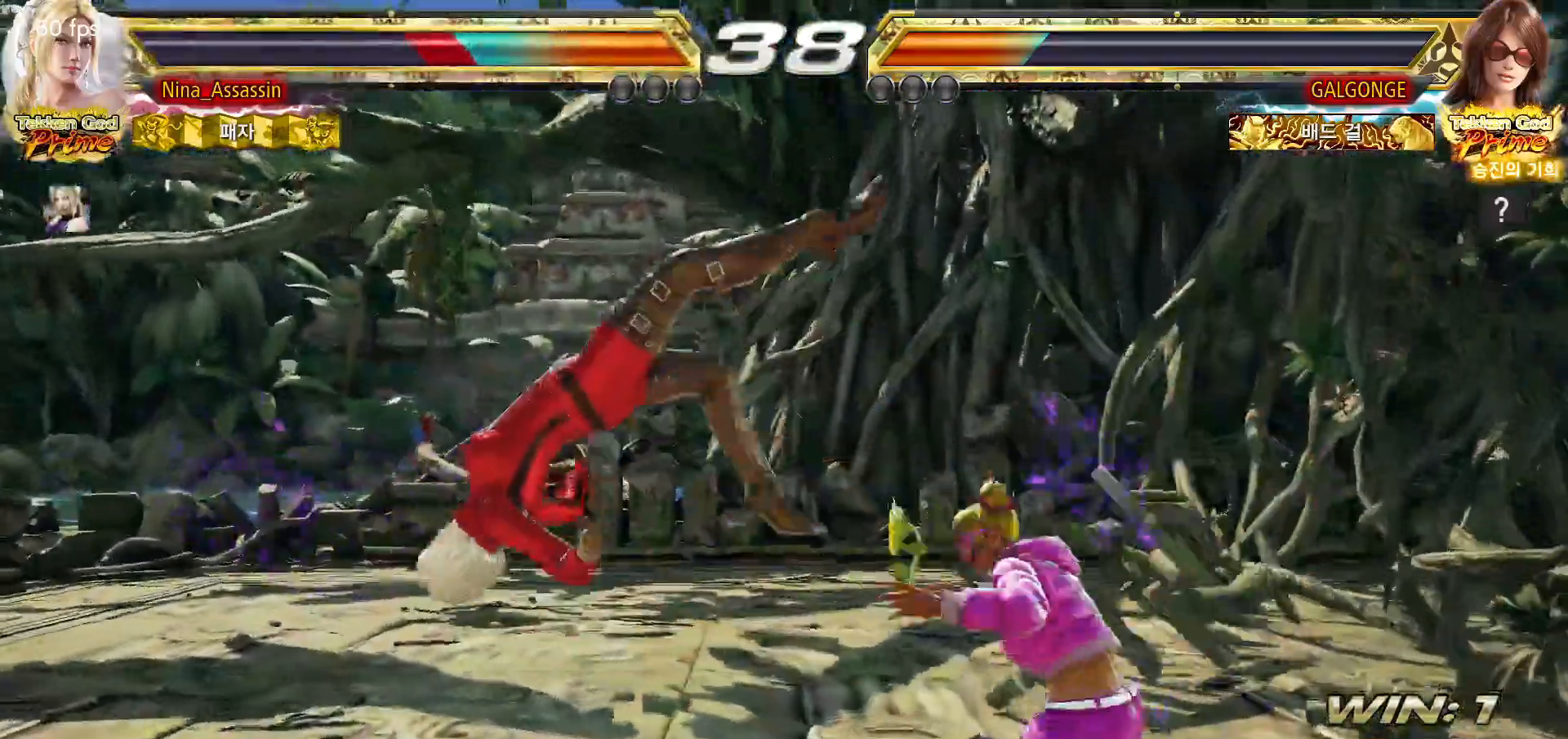
{"dt_ms": 500, "buttons": ["SQUARE"], "left_stick": "center", "events": [[50, "TRIANGLE", "up"], [83, "SQUARE", "down"], [133, "SQUARE", "up"], [167, "TRIANGLE", "down"], [233, "TRIANGLE", "up"], [267, "SQUARE", "down"], [317, "SQUARE", "up"], [367, "TRIANGLE", "down"], [417, "TRIANGLE", "up"], [450, "SQUARE", "down"]]}
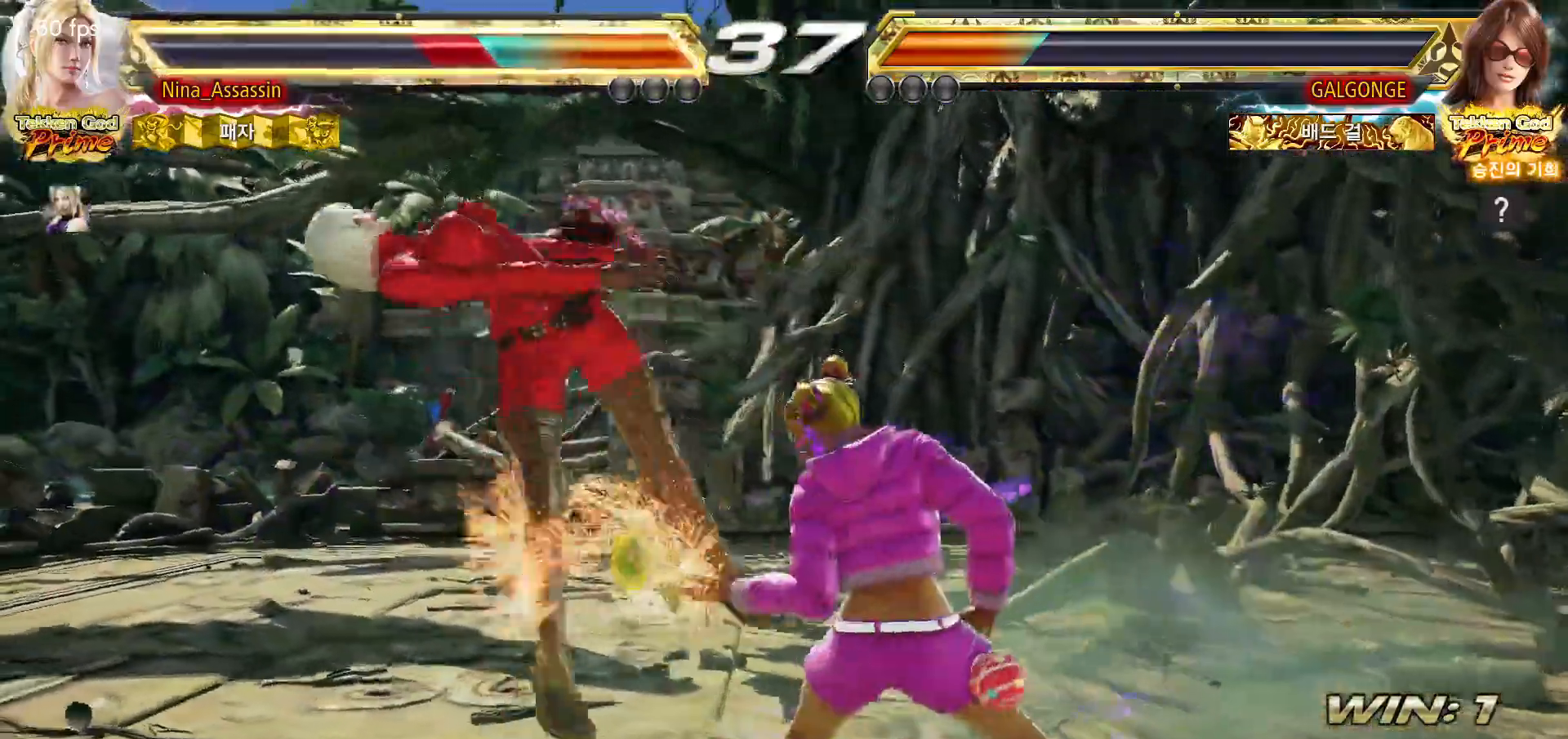
{"dt_ms": 500, "buttons": [], "left_stick": "center", "events": [[17, "SQUARE", "up"], [50, "TRIANGLE", "down"], [100, "TRIANGLE", "up"], [150, "SQUARE", "down"], [200, "SQUARE", "up"], [250, "TRIANGLE", "down"], [300, "TRIANGLE", "up"], [333, "SQUARE", "down"], [383, "SQUARE", "up"], [433, "TRIANGLE", "down"], [500, "TRIANGLE", "up"]]}
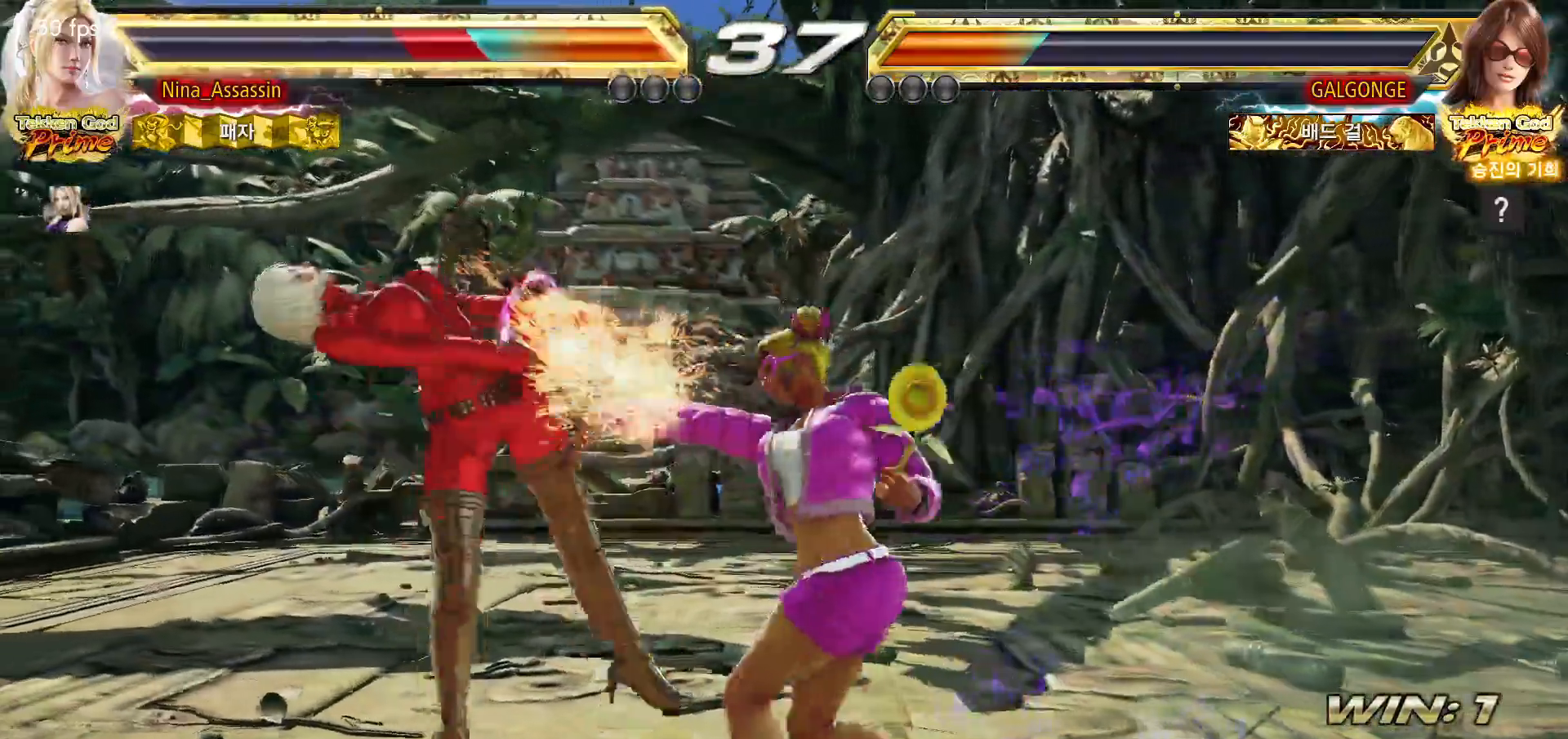
{"dt_ms": 500, "buttons": [], "left_stick": "center", "events": [[33, "SQUARE", "down"], [83, "SQUARE", "up"], [133, "TRIANGLE", "down"], [200, "TRIANGLE", "up"], [233, "SQUARE", "down"], [283, "SQUARE", "up"], [333, "TRIANGLE", "down"], [383, "TRIANGLE", "up"], [433, "SQUARE", "down"], [483, "SQUARE", "up"]]}